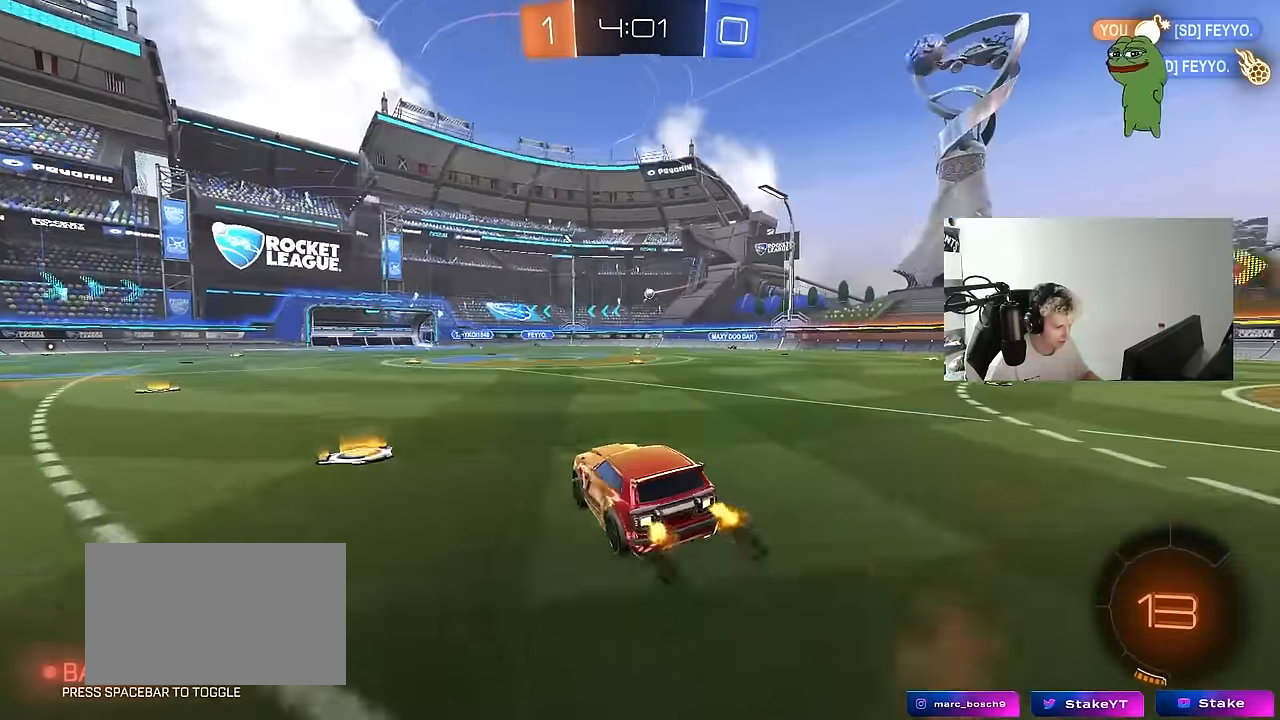
Gameplay with keyboard and mouse; each line is a JSON object with the keys and mouse buttons held at the frame after it. "events" lists presses ("down") and releases ("up") of "1", "2", "3", "4", "5", "a", "alt", "c", "caps_lock", "ctrl", "d", "e", "f", "g", "q", "r", "s", "shift", "space", "t", "tab", "v", "w", "x", "z", "mouse_left", "mouse_wheel" and "mouse_right" between this image and that frame as [ms after this image, input, new state], when the widget could be followed in between. "mouse_left", "mouse_wheel", "mouse_right" = the "left", "wheel", "right" buttons of the "mouse" list. No other keys are recorded. "wheel" means that the mouse wheel is clicked or scrolled. Mouse movement is not recorded.
{"keys": ["a", "shift"], "mouse": [], "events": [[17, "mouse_right", "down"], [67, "s", "down"], [67, "w", "up"], [117, "mouse_right", "up"], [484, "s", "up"]]}
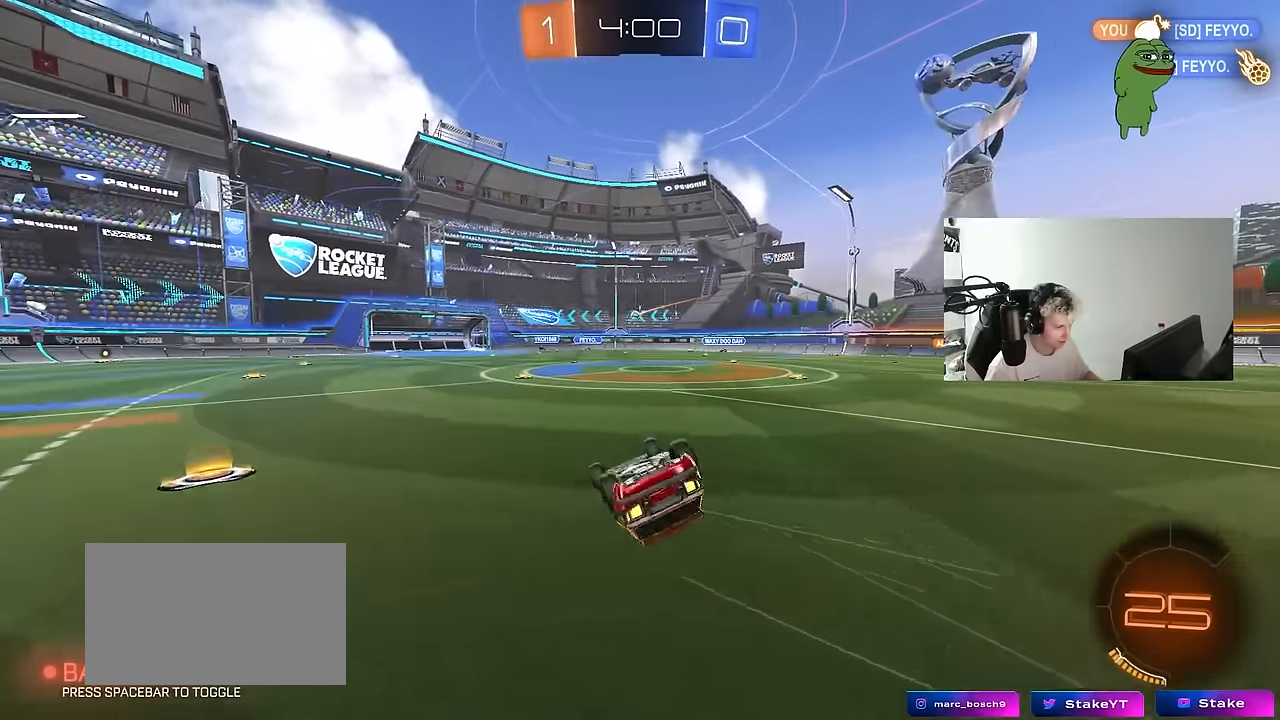
{"keys": [], "mouse": [], "events": [[84, "s", "down"], [317, "shift", "up"], [367, "s", "up"], [417, "a", "up"]]}
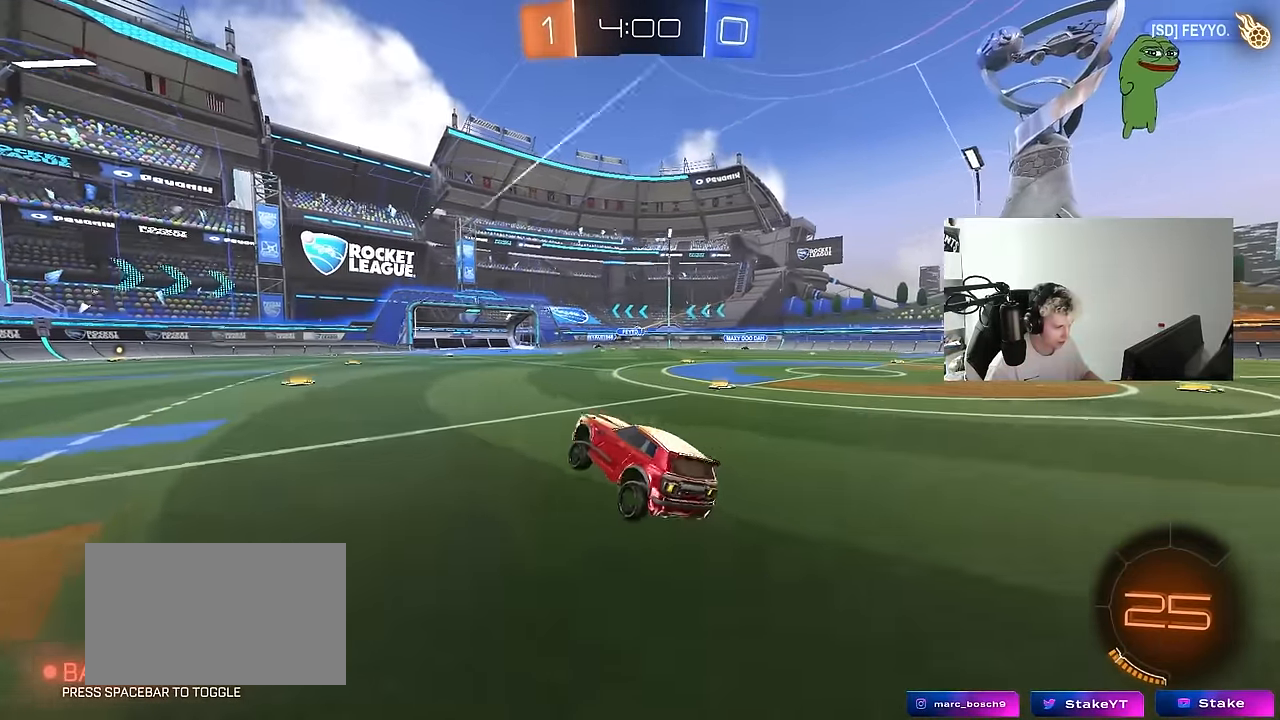
{"keys": ["w"], "mouse": [], "events": [[100, "w", "down"], [150, "a", "down"], [284, "a", "up"]]}
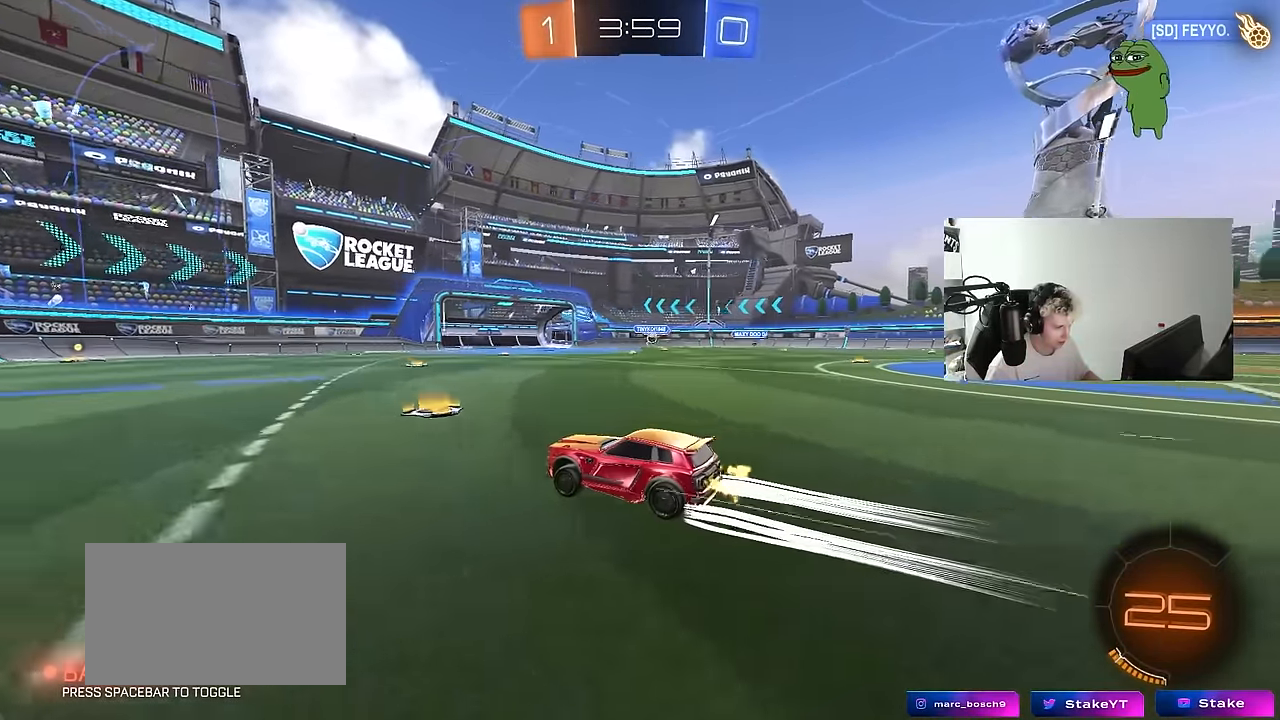
{"keys": ["w"], "mouse": [], "events": [[117, "mouse_left", "down"], [167, "d", "down"], [217, "d", "up"], [300, "space", "down"], [350, "a", "down"], [400, "mouse_left", "up"], [450, "a", "up"], [450, "space", "up"]]}
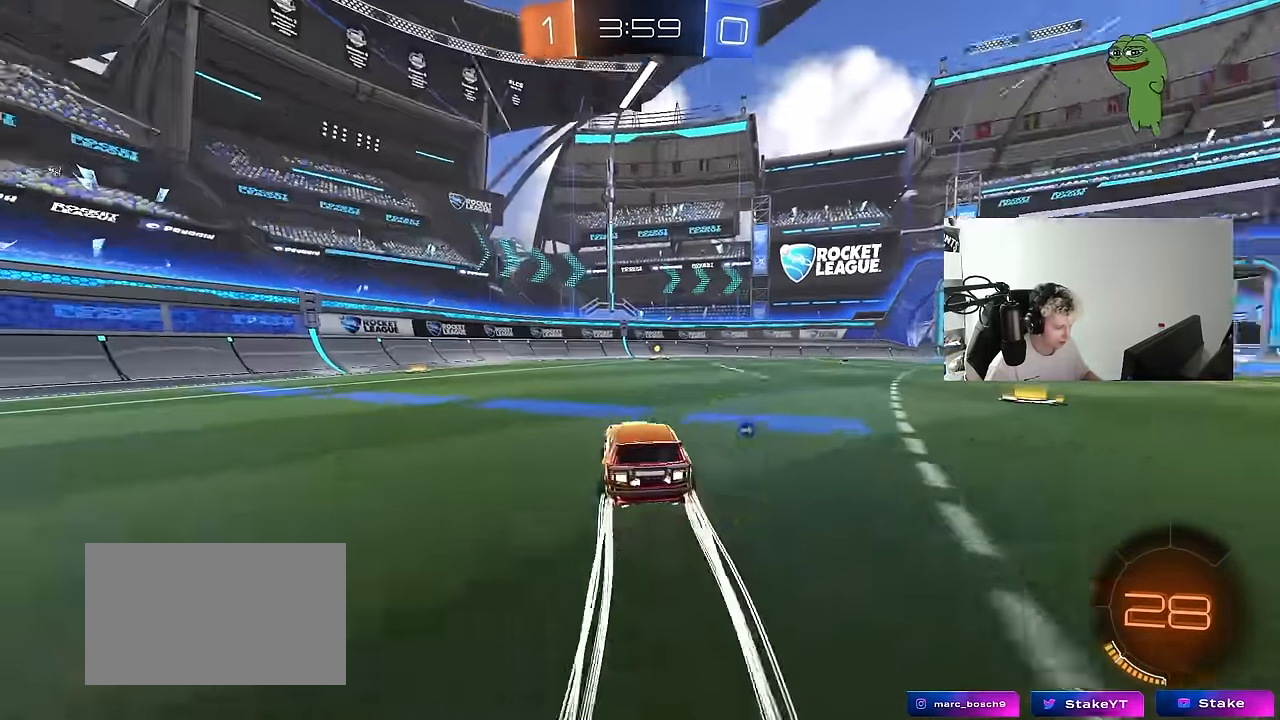
{"keys": ["w"], "mouse": ["left"], "events": [[134, "space", "down"], [267, "d", "down"], [317, "space", "up"], [367, "d", "up"], [417, "mouse_left", "down"]]}
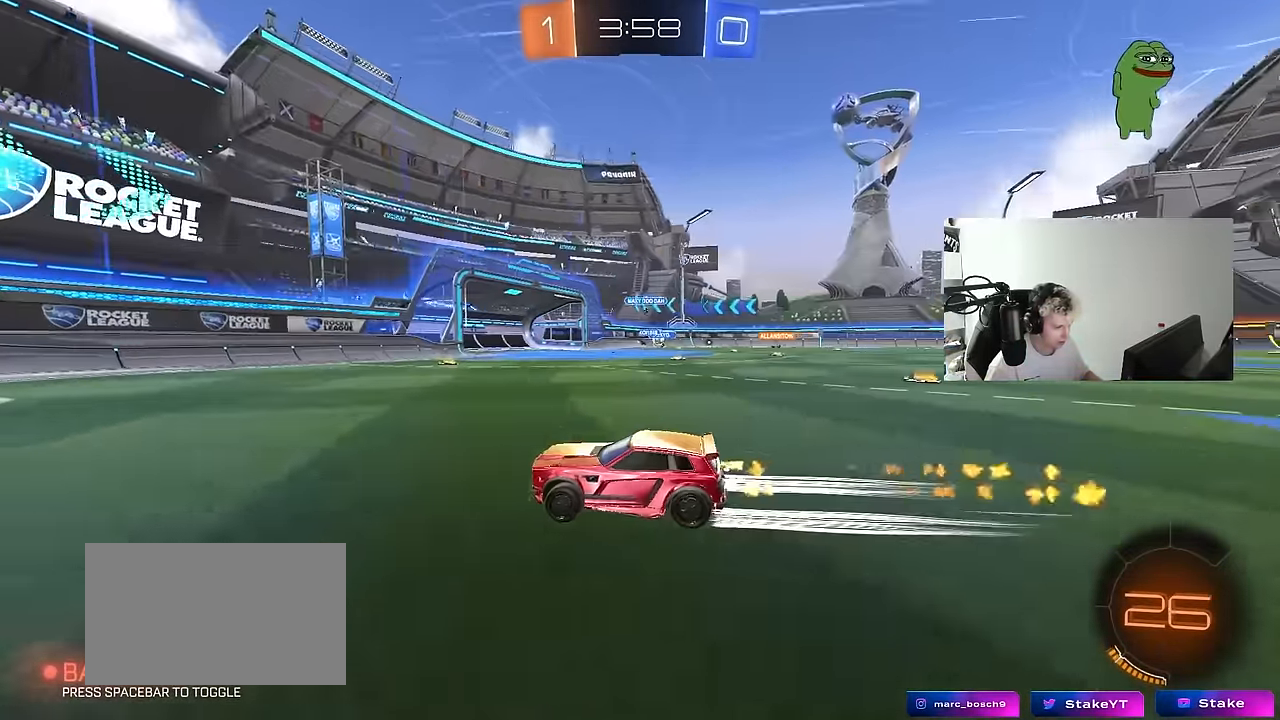
{"keys": ["d", "w"], "mouse": [], "events": [[50, "mouse_left", "up"], [334, "d", "down"], [384, "shift", "down"], [467, "shift", "up"]]}
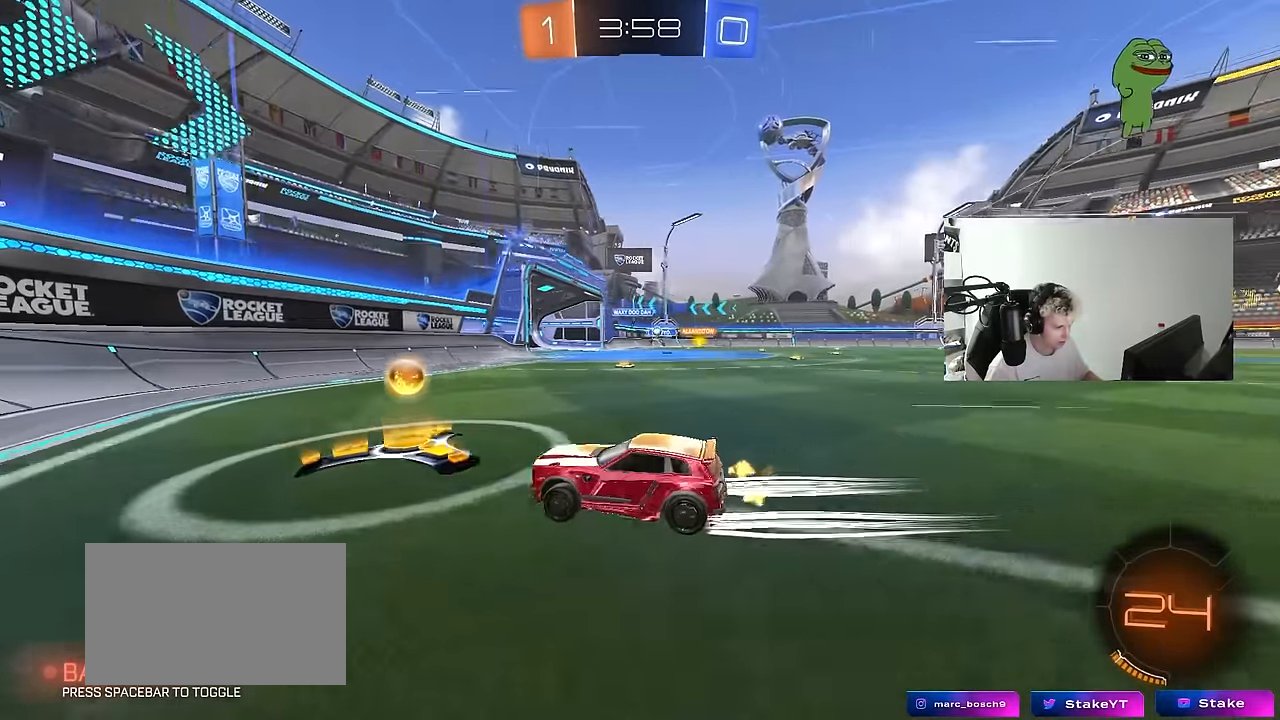
{"keys": ["d", "shift", "w"], "mouse": [], "events": [[434, "a", "down"], [434, "shift", "down"], [484, "a", "up"]]}
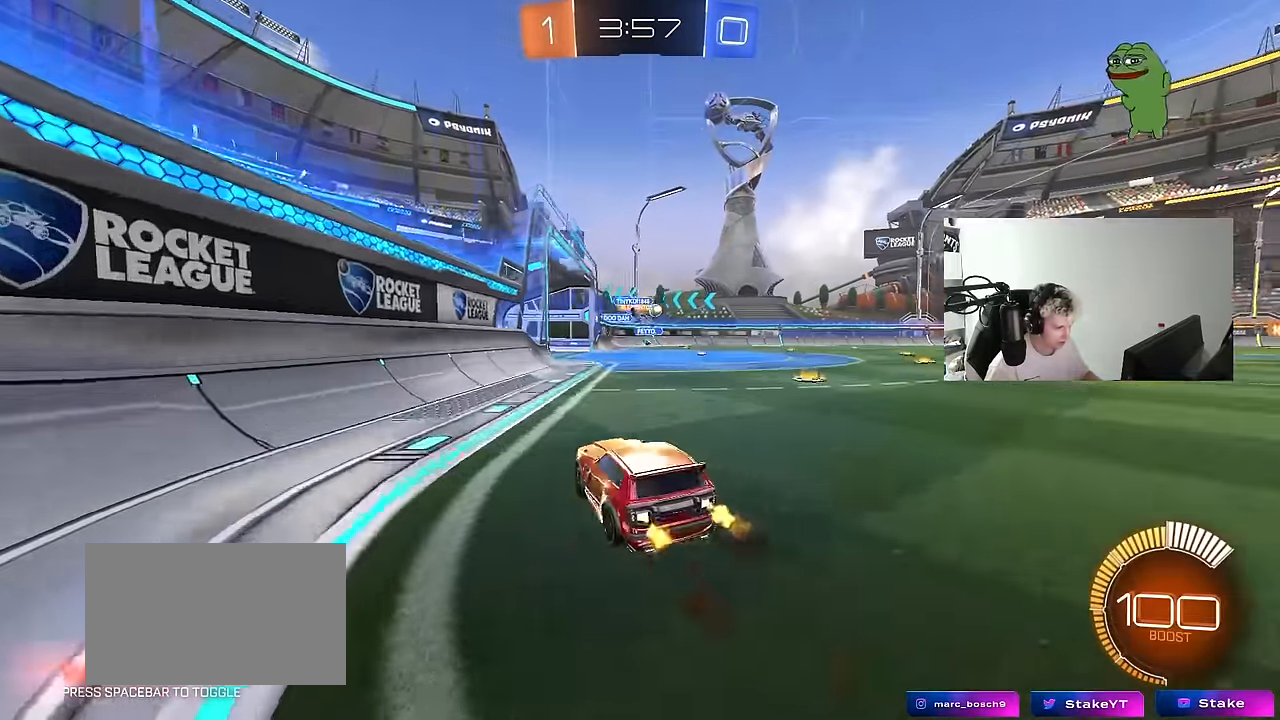
{"keys": ["d", "w"], "mouse": [], "events": [[34, "shift", "up"]]}
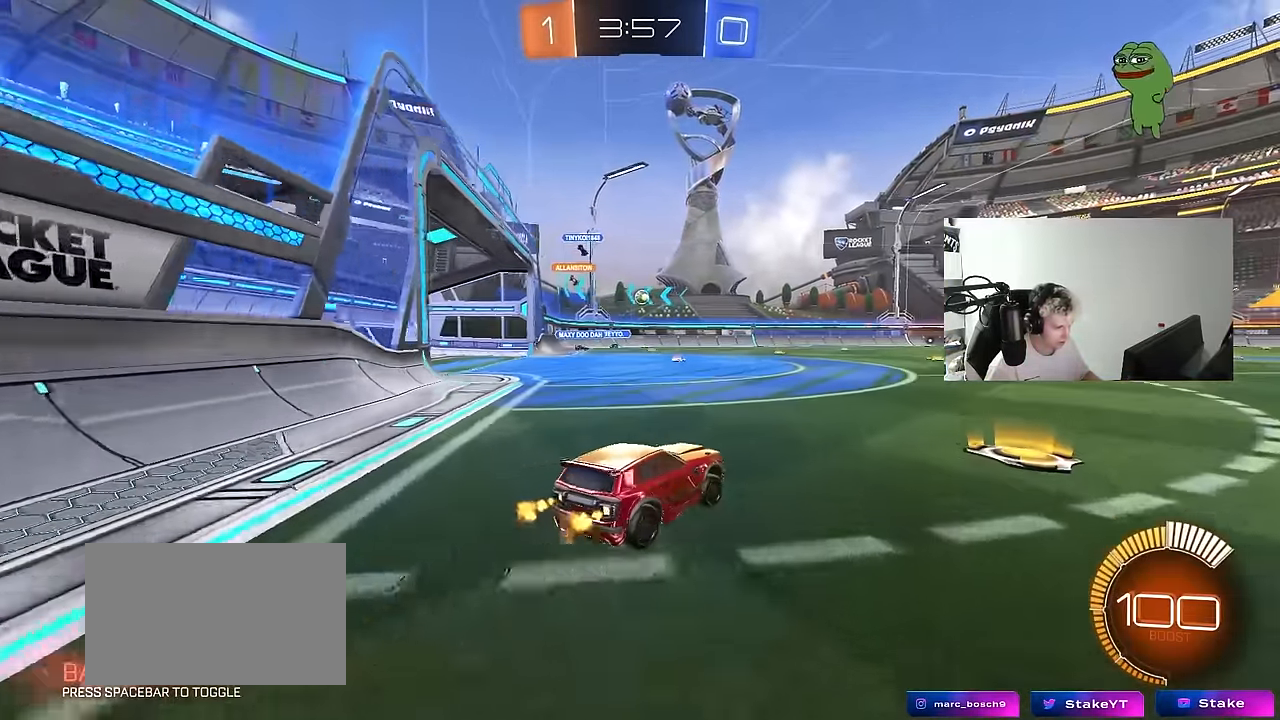
{"keys": ["d", "s", "shift"], "mouse": [], "events": [[100, "d", "up"], [150, "mouse_left", "down"], [150, "mouse_right", "down"], [184, "d", "down"], [184, "mouse_right", "up"], [184, "shift", "down"], [234, "mouse_right", "down"], [284, "w", "up"], [334, "s", "down"], [384, "mouse_left", "up"], [467, "mouse_right", "up"]]}
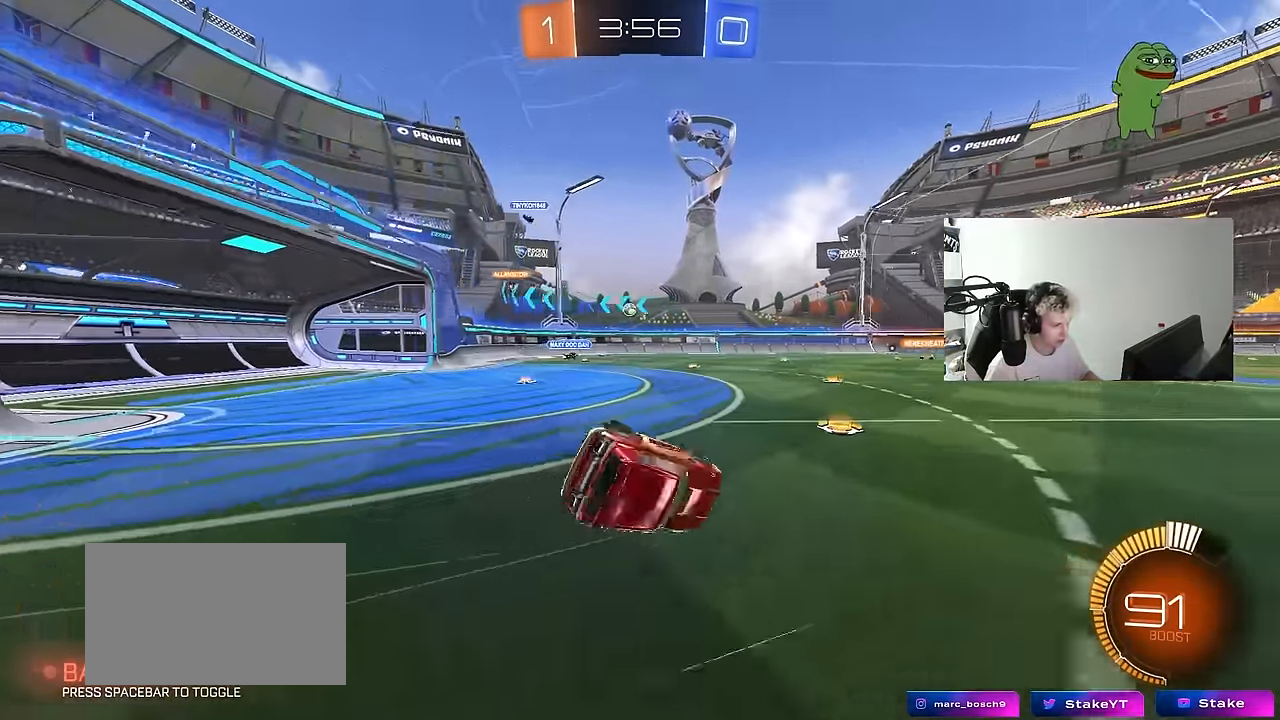
{"keys": ["d", "shift"], "mouse": [], "events": [[167, "s", "up"], [250, "s", "down"], [484, "s", "up"]]}
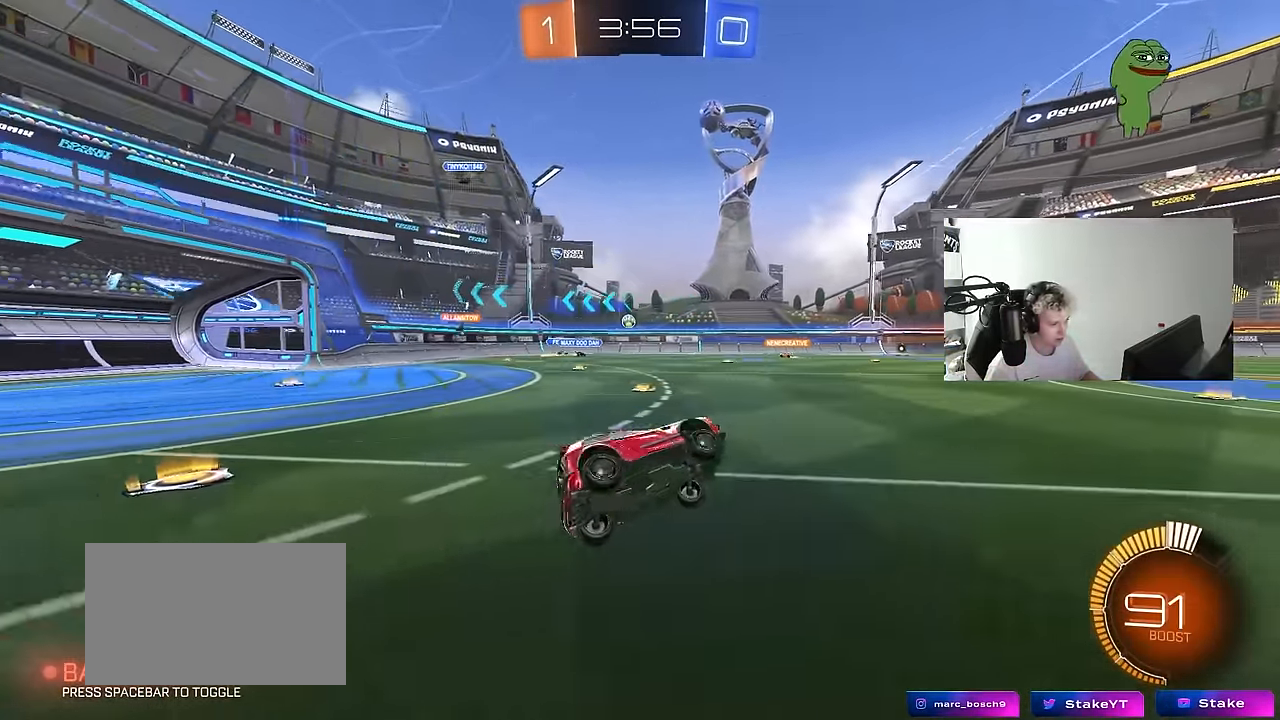
{"keys": ["w"], "mouse": [], "events": [[34, "shift", "up"], [84, "d", "up"], [184, "w", "down"], [267, "d", "down"], [400, "d", "up"]]}
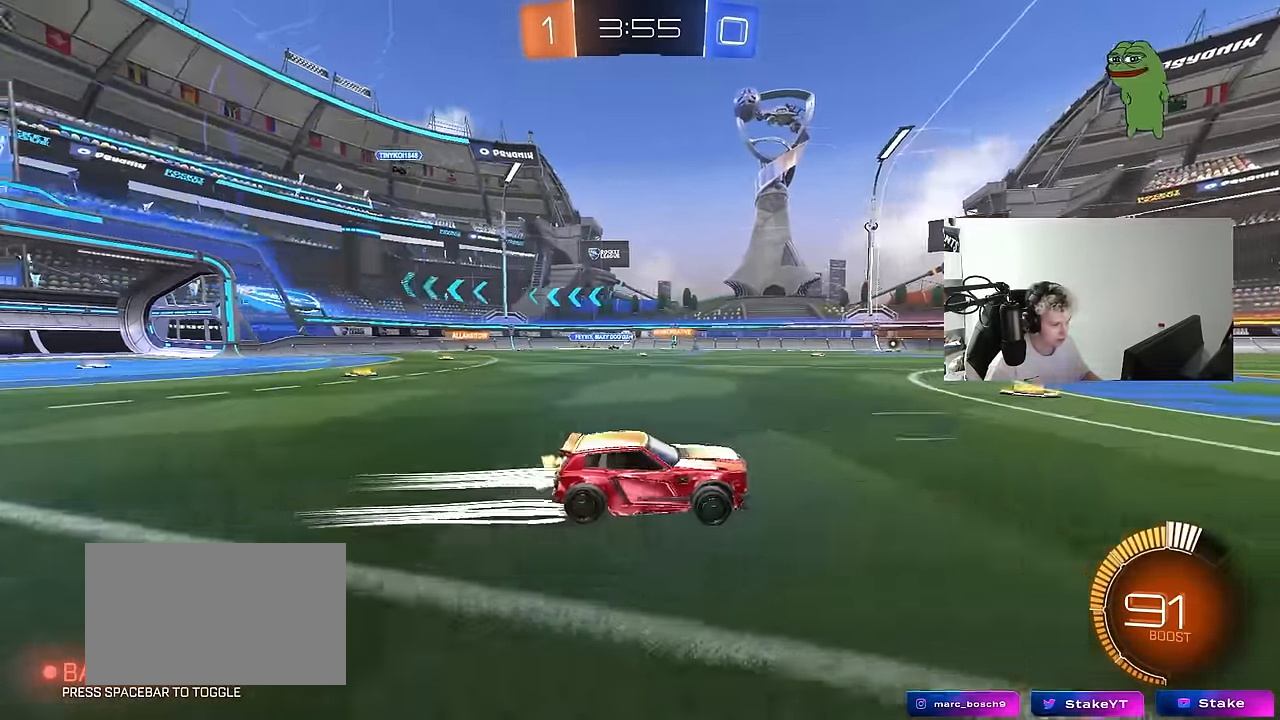
{"keys": ["a", "shift", "w"], "mouse": [], "events": [[184, "a", "down"], [184, "shift", "down"], [334, "shift", "up"], [467, "shift", "down"]]}
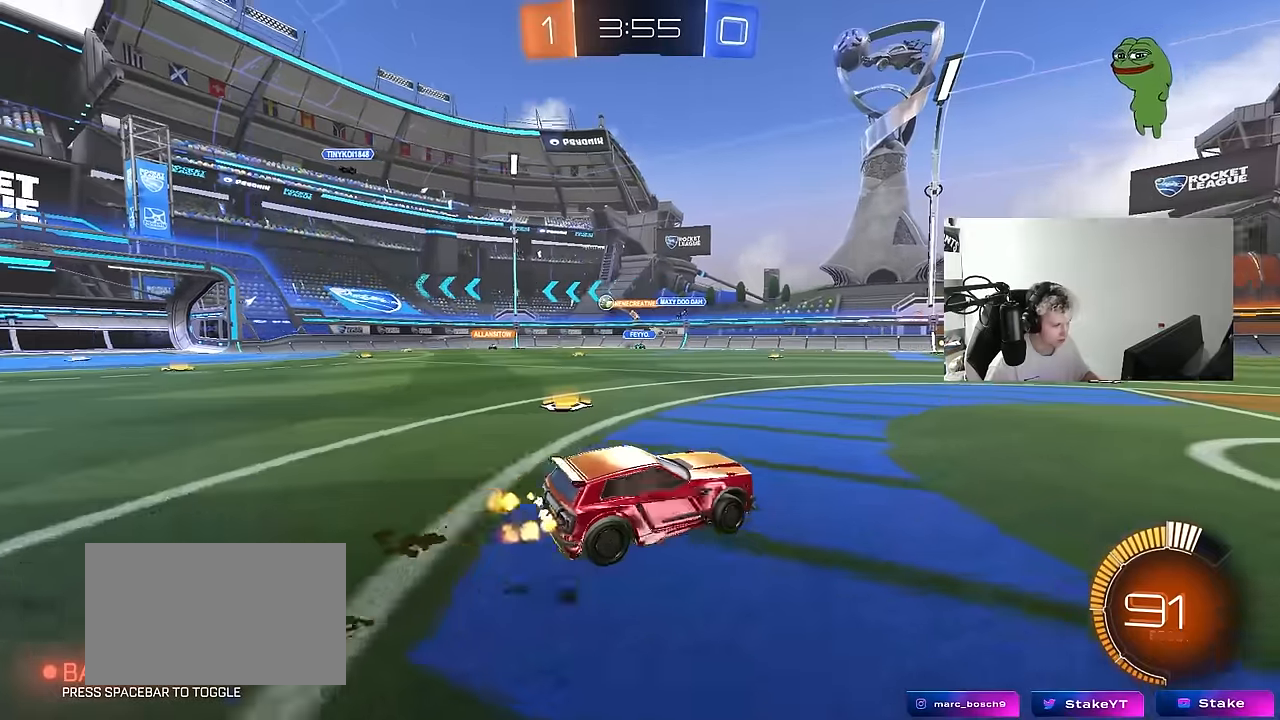
{"keys": ["a", "w"], "mouse": ["left"], "events": [[67, "shift", "up"], [400, "mouse_left", "down"]]}
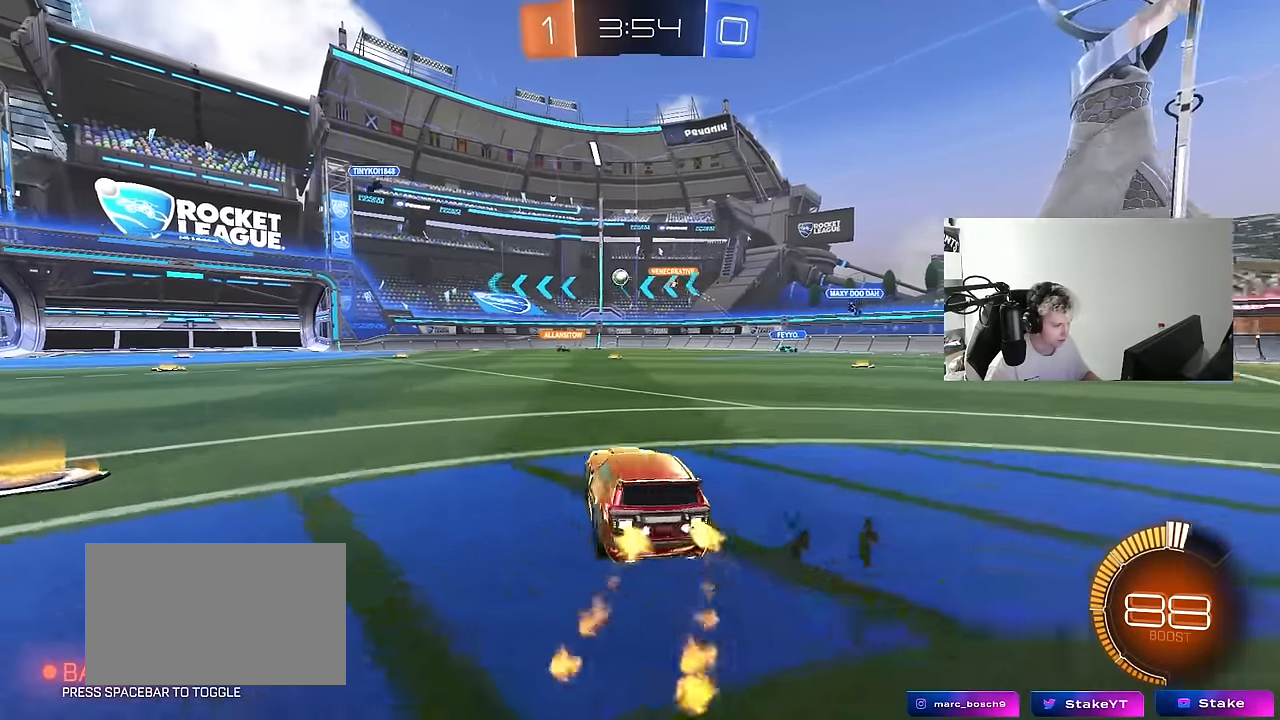
{"keys": ["a", "w"], "mouse": [], "events": [[267, "a", "up"], [317, "mouse_left", "up"], [417, "a", "down"]]}
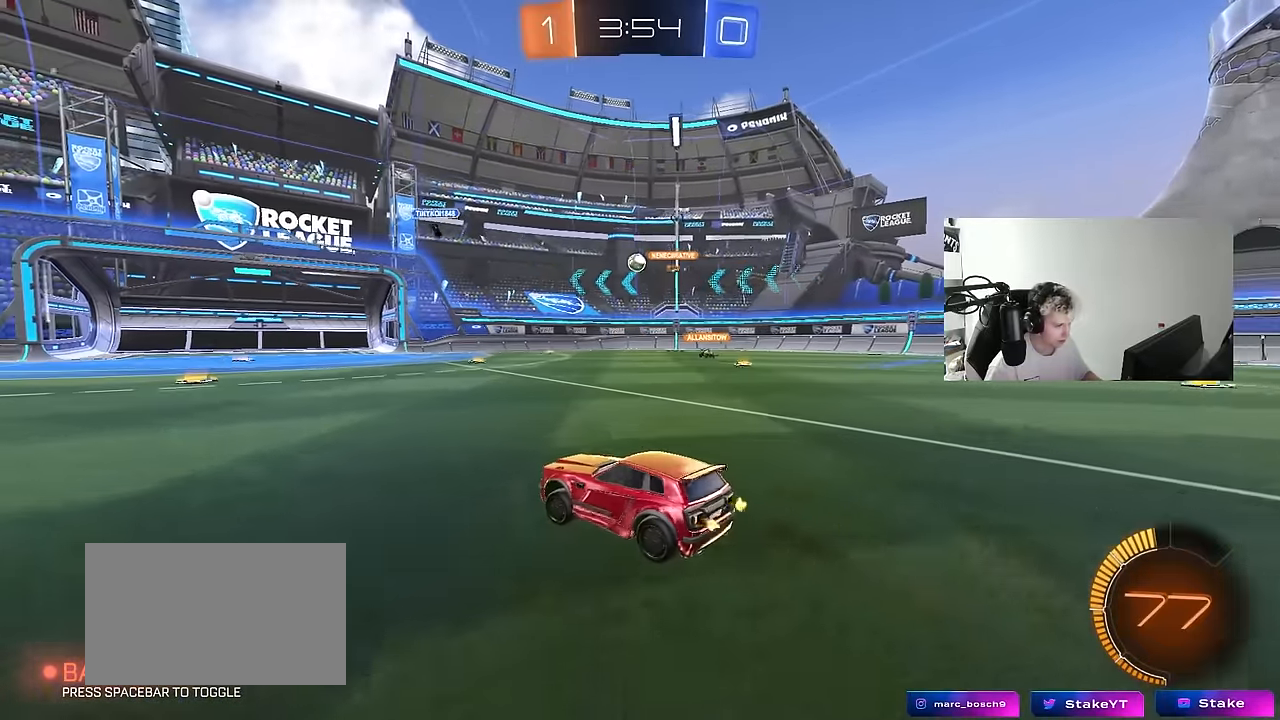
{"keys": ["w"], "mouse": [], "events": [[50, "a", "up"]]}
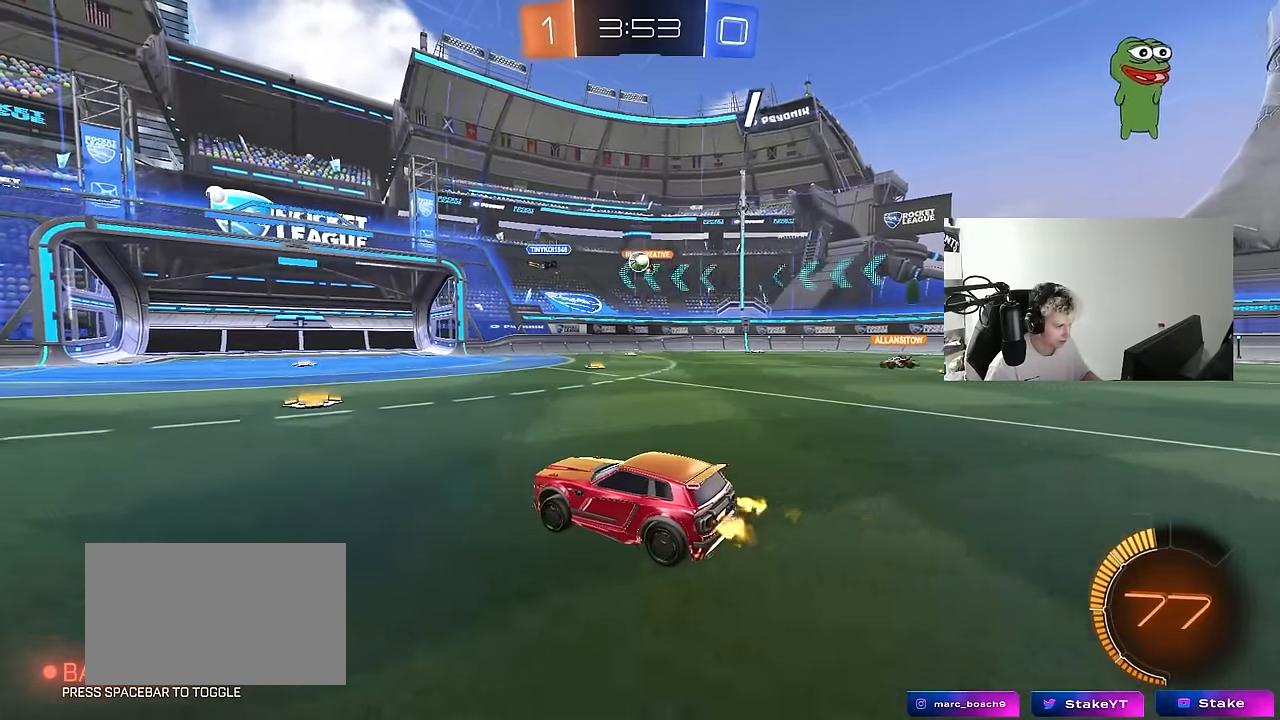
{"keys": ["d", "w"], "mouse": [], "events": [[67, "d", "down"], [67, "mouse_left", "down"], [167, "d", "up"], [167, "mouse_left", "up"], [350, "a", "down"], [350, "mouse_left", "down"], [400, "a", "up"], [434, "d", "down"], [434, "mouse_left", "up"]]}
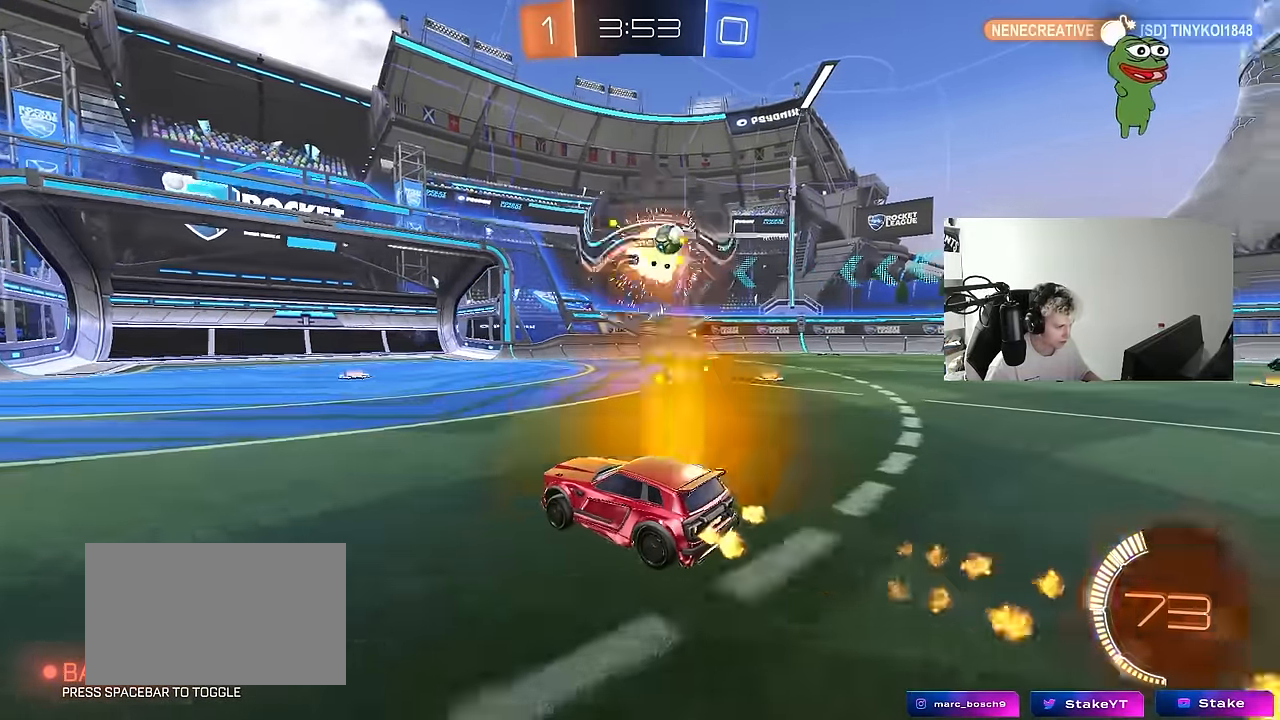
{"keys": ["d", "w"], "mouse": [], "events": [[34, "a", "down"], [34, "d", "up"], [84, "shift", "down"], [217, "shift", "up"], [450, "a", "up"], [500, "d", "down"]]}
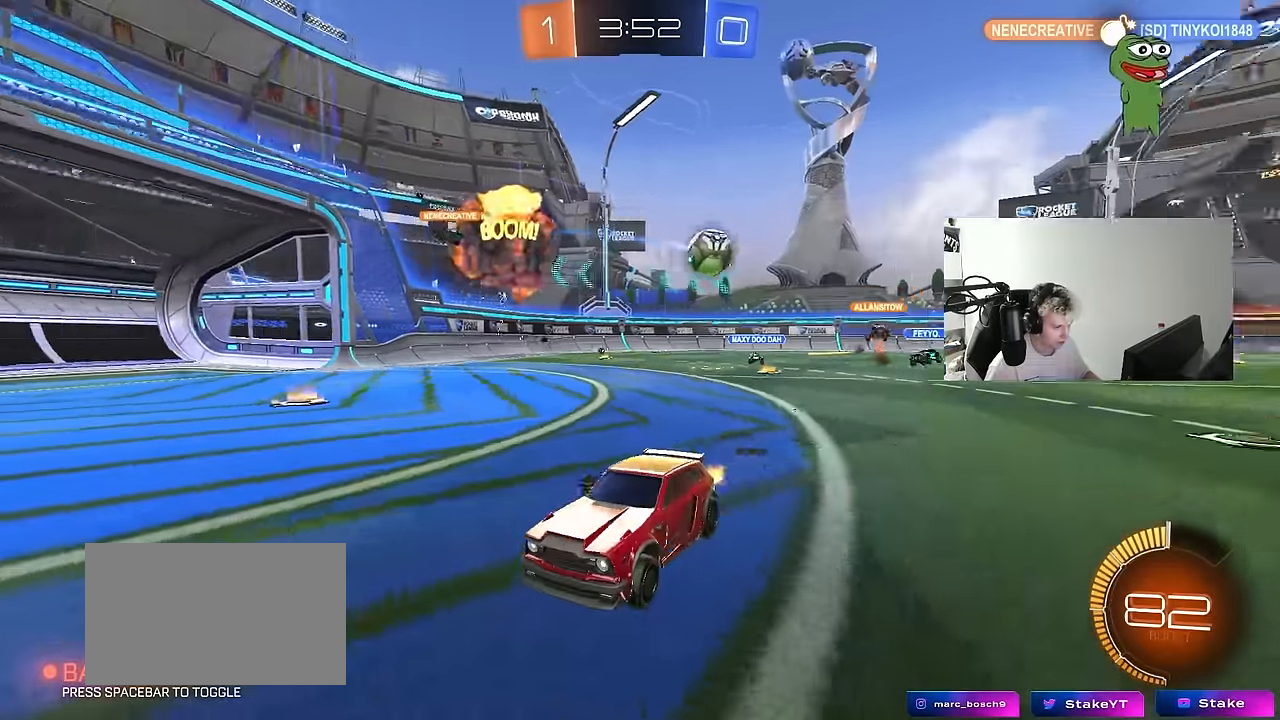
{"keys": ["d", "s"], "mouse": [], "events": [[150, "shift", "down"], [150, "w", "up"], [234, "shift", "up"], [384, "shift", "down"], [467, "s", "down"], [467, "shift", "up"]]}
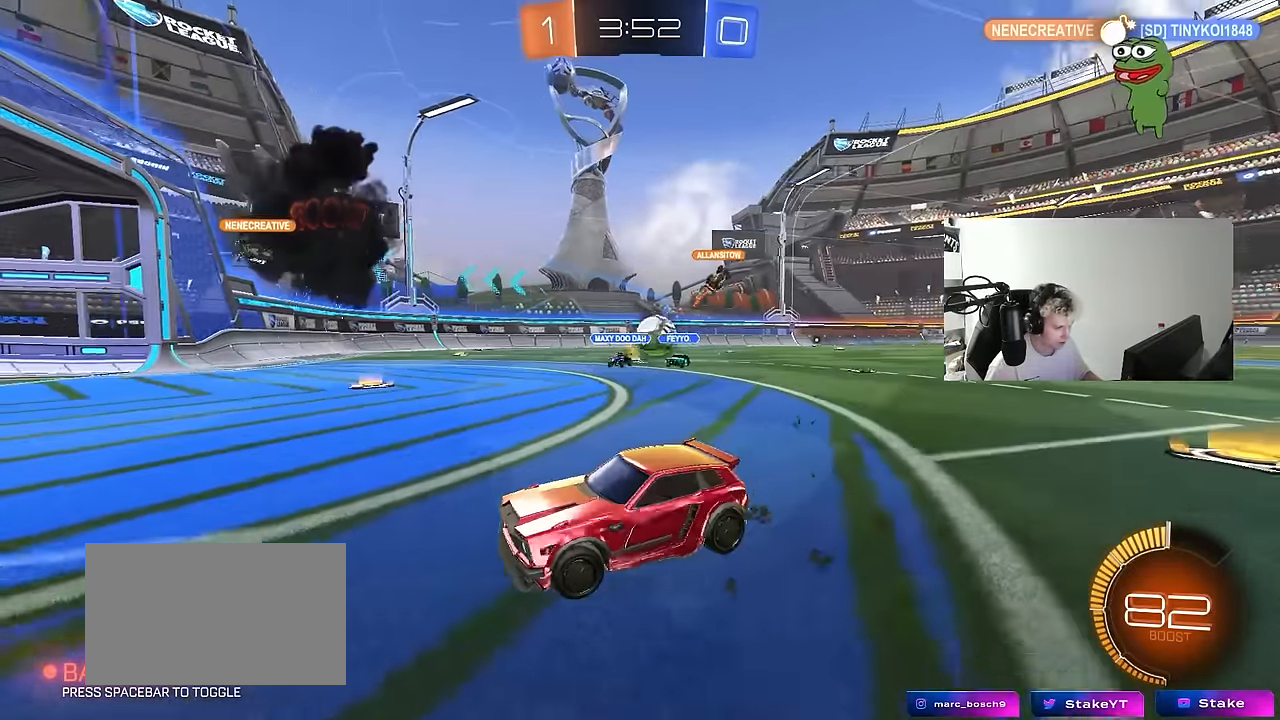
{"keys": ["d", "s"], "mouse": [], "events": []}
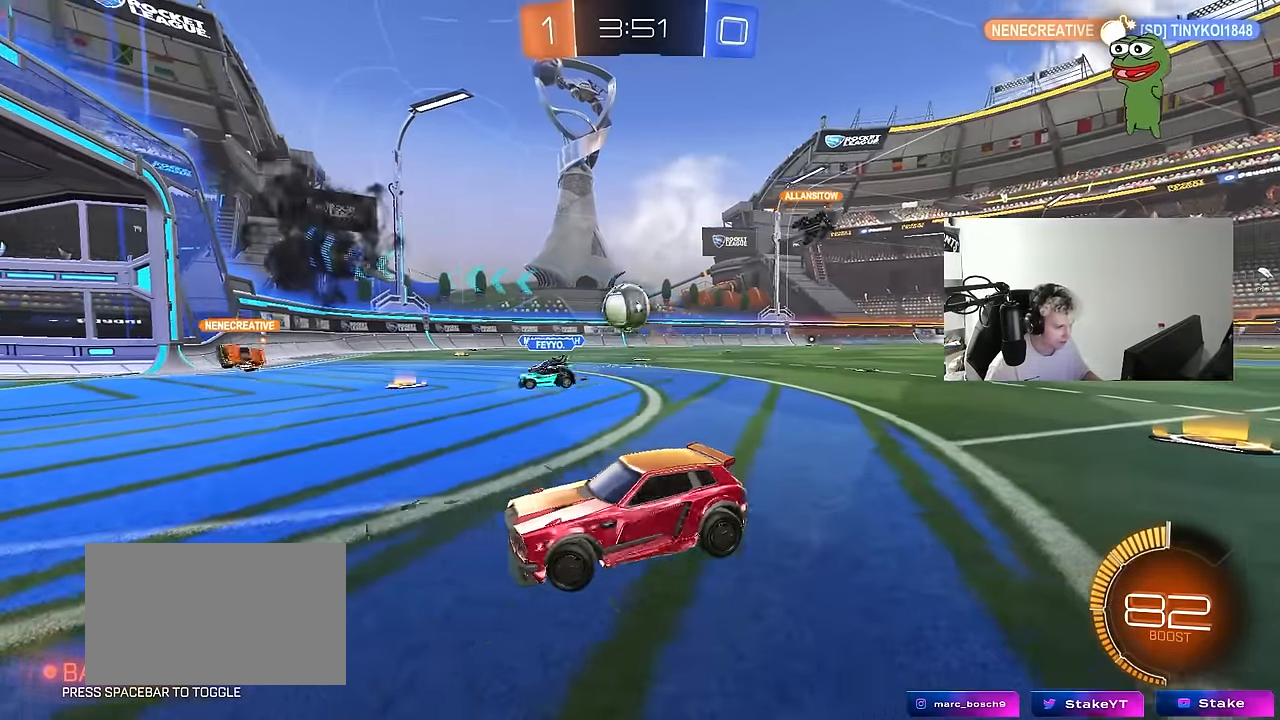
{"keys": ["s"], "mouse": ["right"], "events": [[134, "d", "up"], [317, "mouse_right", "down"], [417, "mouse_right", "up"], [500, "mouse_right", "down"]]}
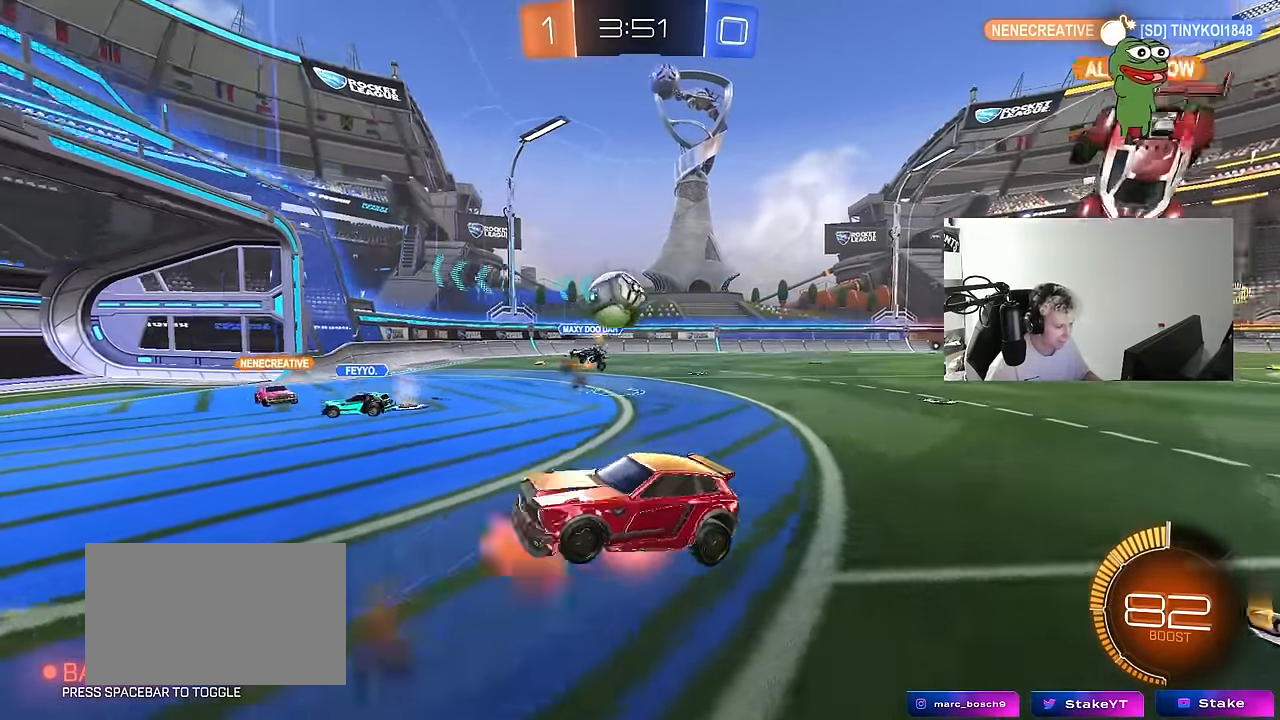
{"keys": ["a", "shift", "w"], "mouse": ["left"], "events": [[100, "d", "down"], [184, "mouse_right", "up"], [184, "s", "up"], [284, "a", "down"], [284, "d", "up"], [284, "shift", "down"], [284, "w", "down"], [384, "mouse_left", "down"]]}
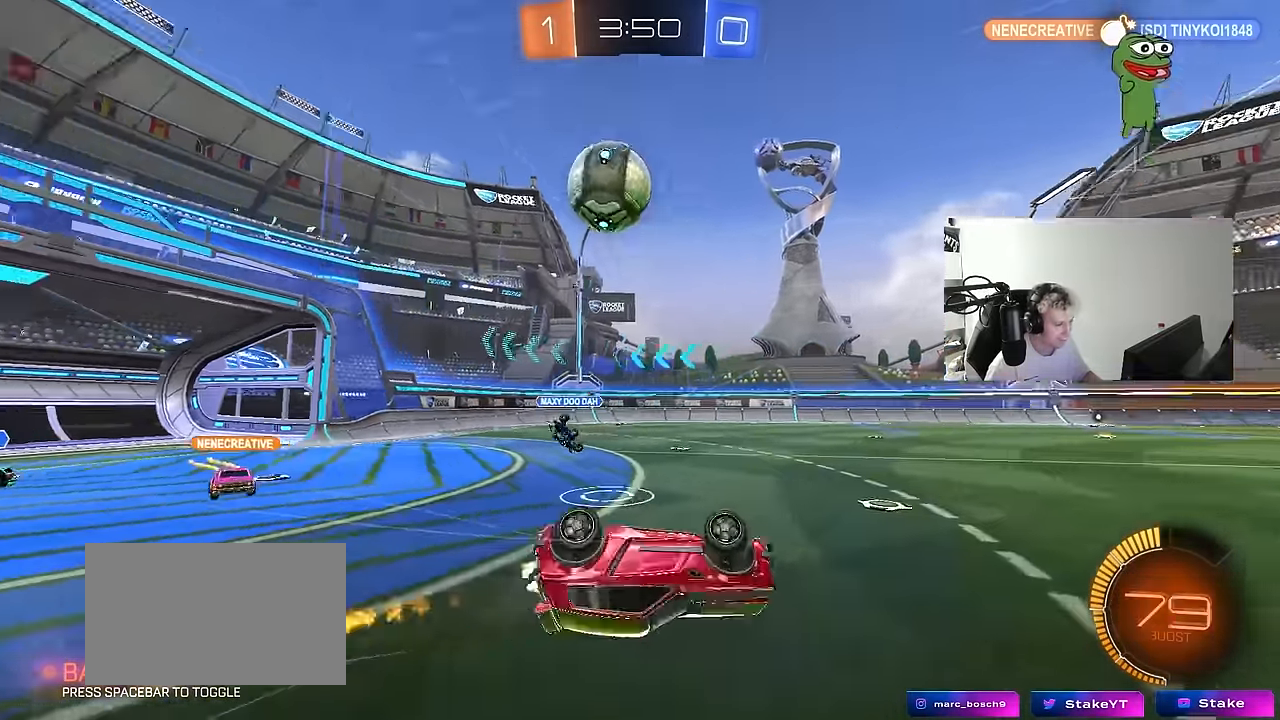
{"keys": ["w"], "mouse": [], "events": [[200, "shift", "up"], [300, "mouse_left", "up"], [433, "a", "up"]]}
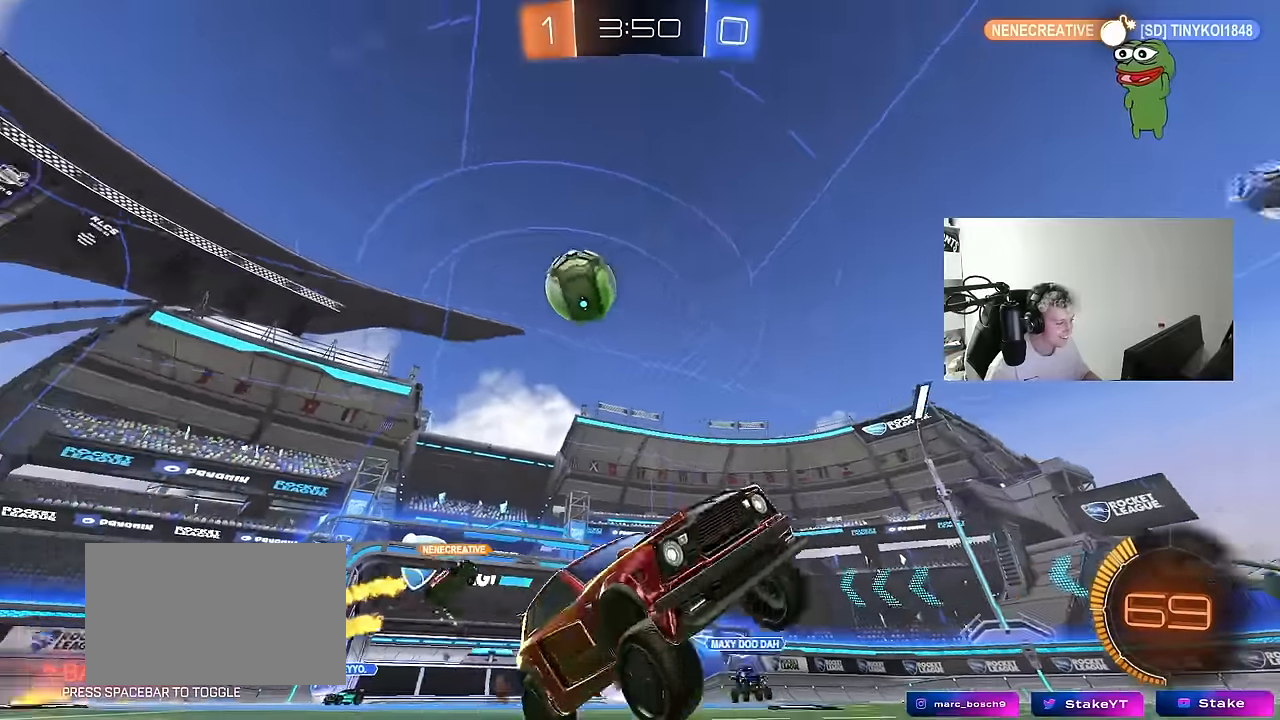
{"keys": ["w"], "mouse": [], "events": []}
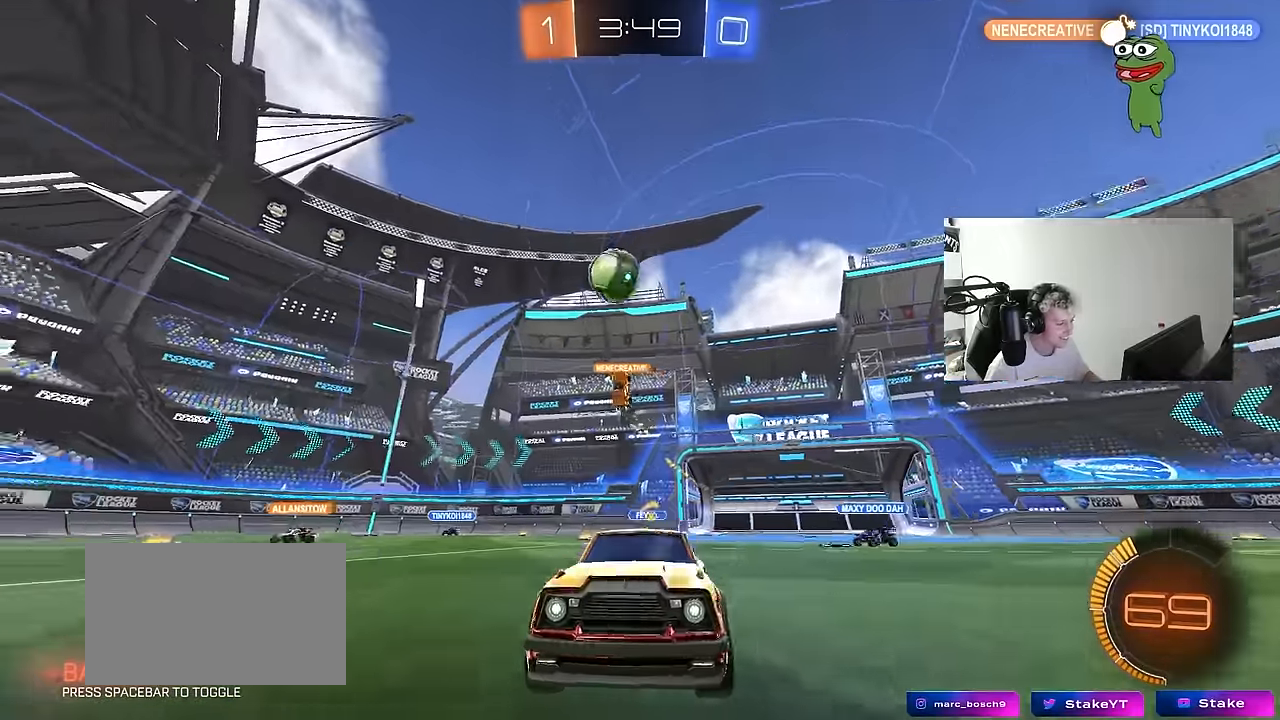
{"keys": ["w"], "mouse": [], "events": [[150, "a", "down"], [233, "a", "up"], [283, "d", "down"], [383, "d", "up"]]}
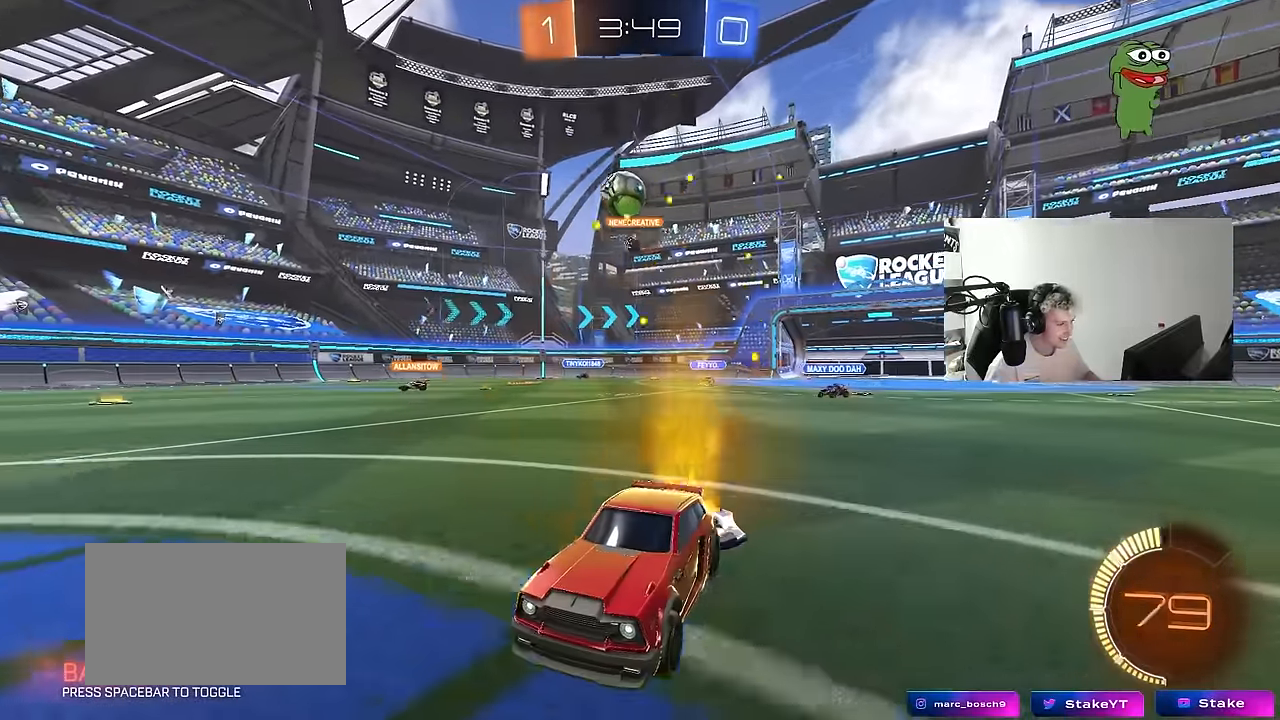
{"keys": ["w"], "mouse": [], "events": [[66, "d", "down"], [200, "d", "up"], [200, "w", "up"], [383, "w", "down"], [400, "d", "down"], [483, "d", "up"]]}
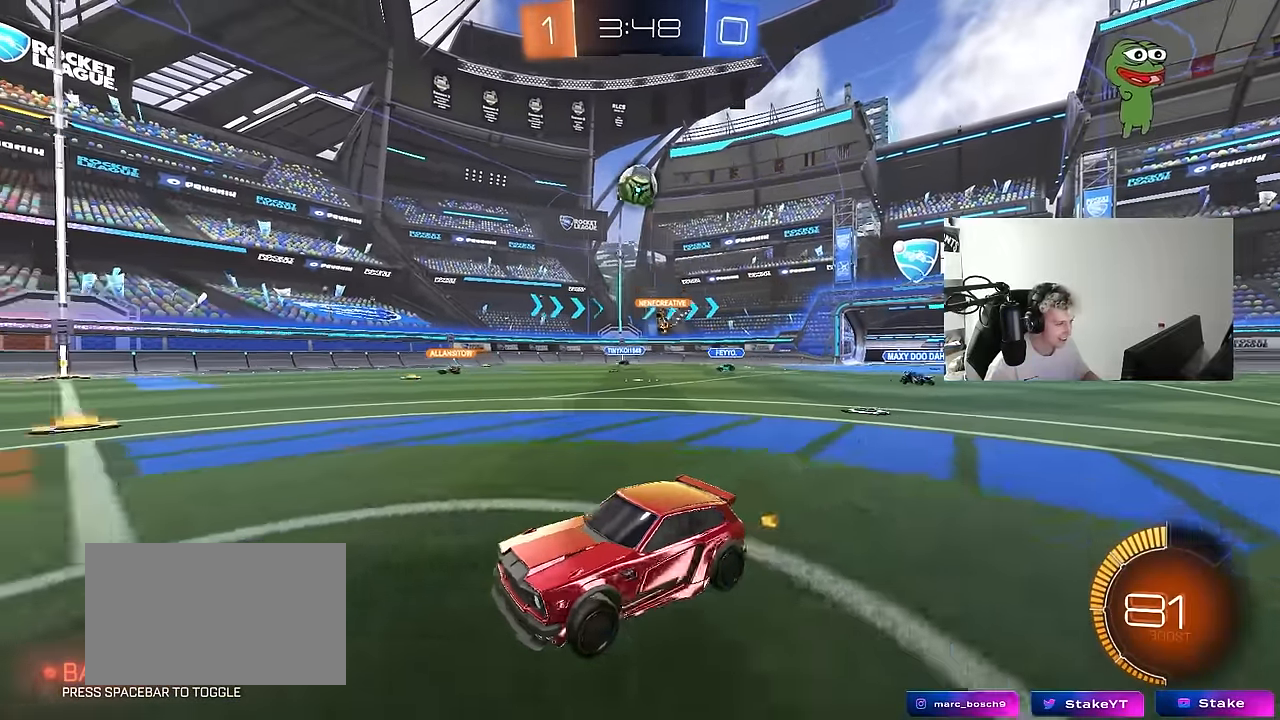
{"keys": ["w"], "mouse": [], "events": [[83, "a", "down"], [366, "a", "up"]]}
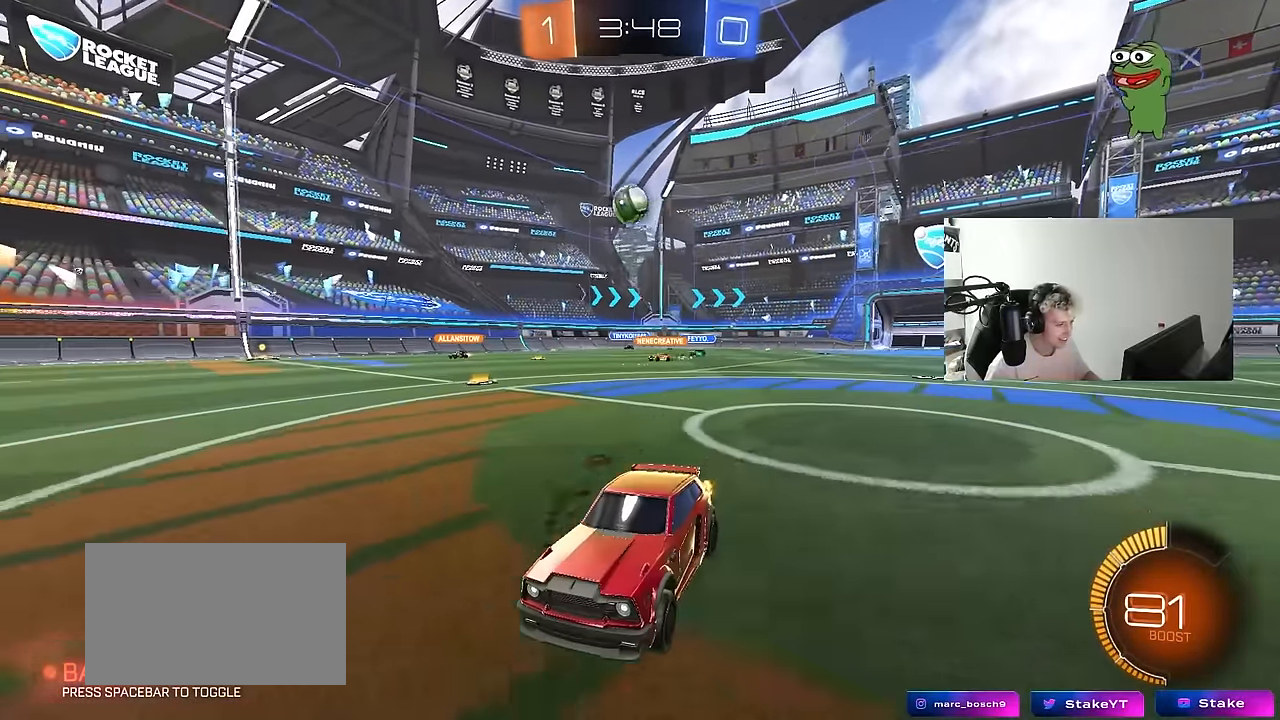
{"keys": ["d", "w"], "mouse": ["left"], "events": [[183, "d", "down"], [466, "mouse_left", "down"]]}